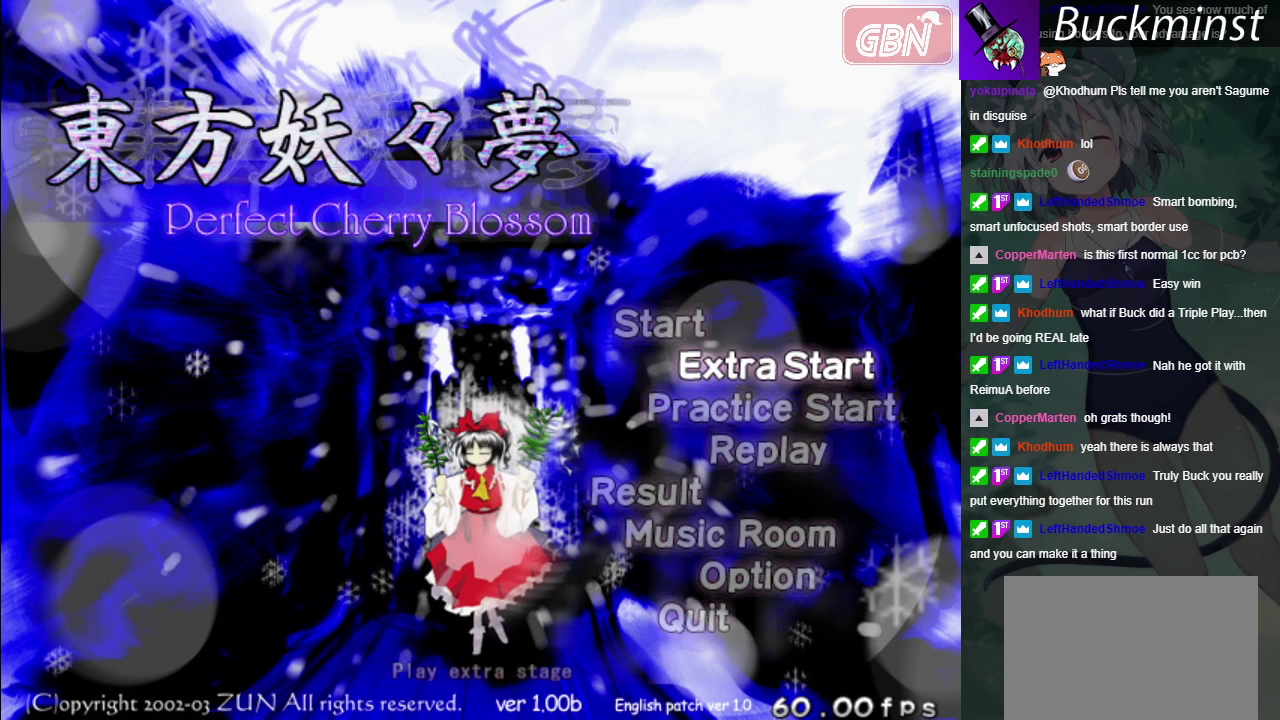
Gameplay with a controller (Xbox layout); each line is a JSON object with the inputs held at the frame after it (dt_ms = milliseconds from this image to that frame). "events" lists button and stick changes between this image and that frame as [ms after this image, input, new state], when the widget could be followed in between. Not read: L3 R3.
{"dt_ms": 400, "buttons": ["A"], "left_stick": "center", "right_stick": "center", "events": [[367, "A", "down"]]}
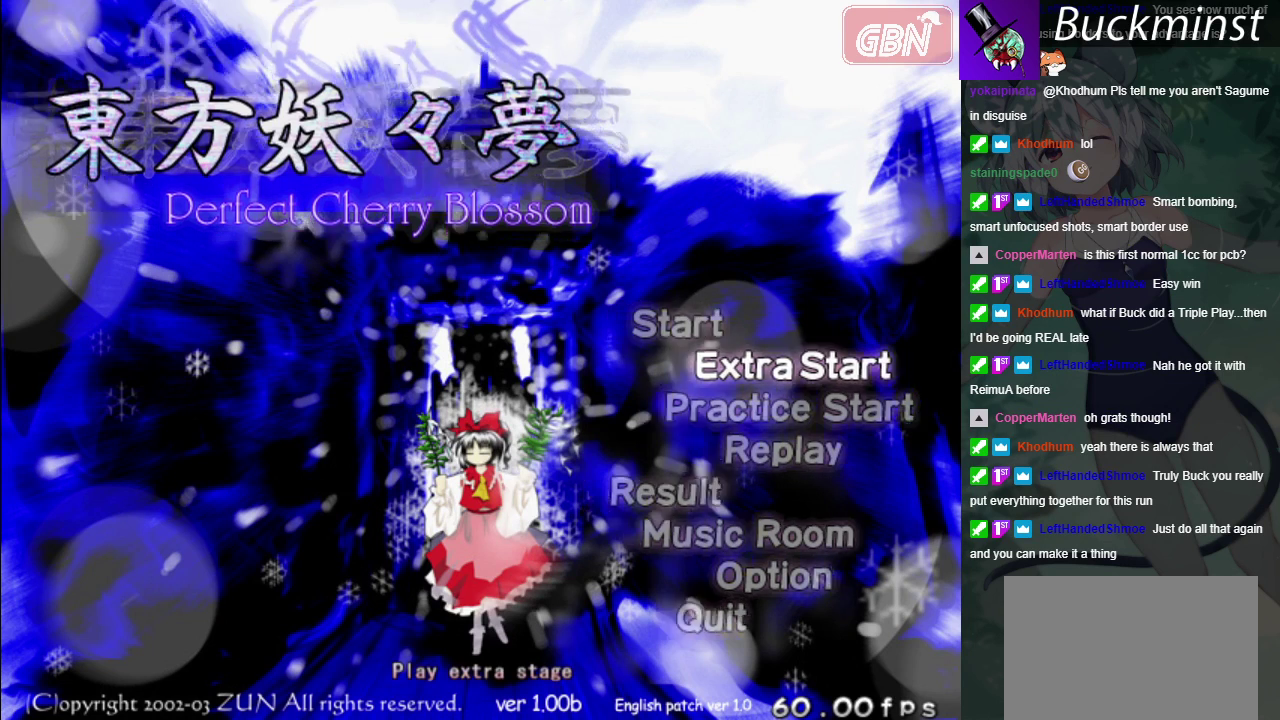
{"dt_ms": 100, "buttons": [], "left_stick": "center", "right_stick": "center", "events": [[50, "A", "up"]]}
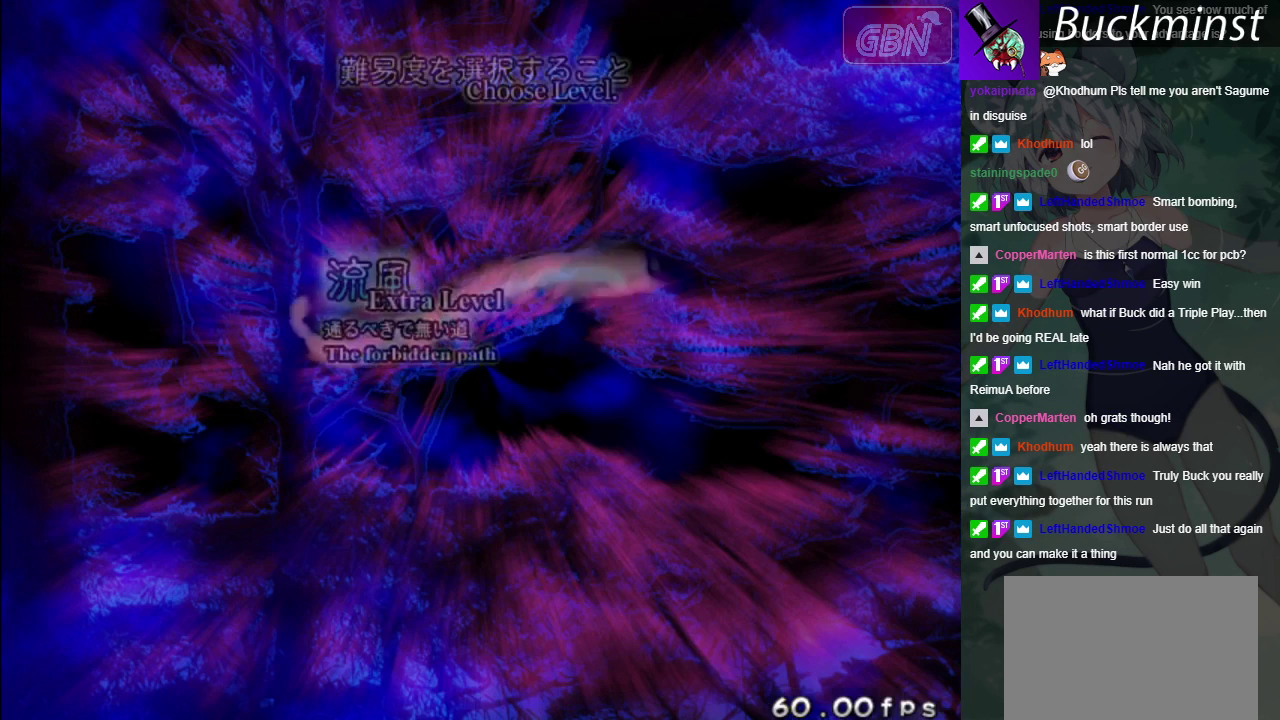
{"dt_ms": 500, "buttons": [], "left_stick": "center", "right_stick": "center", "events": []}
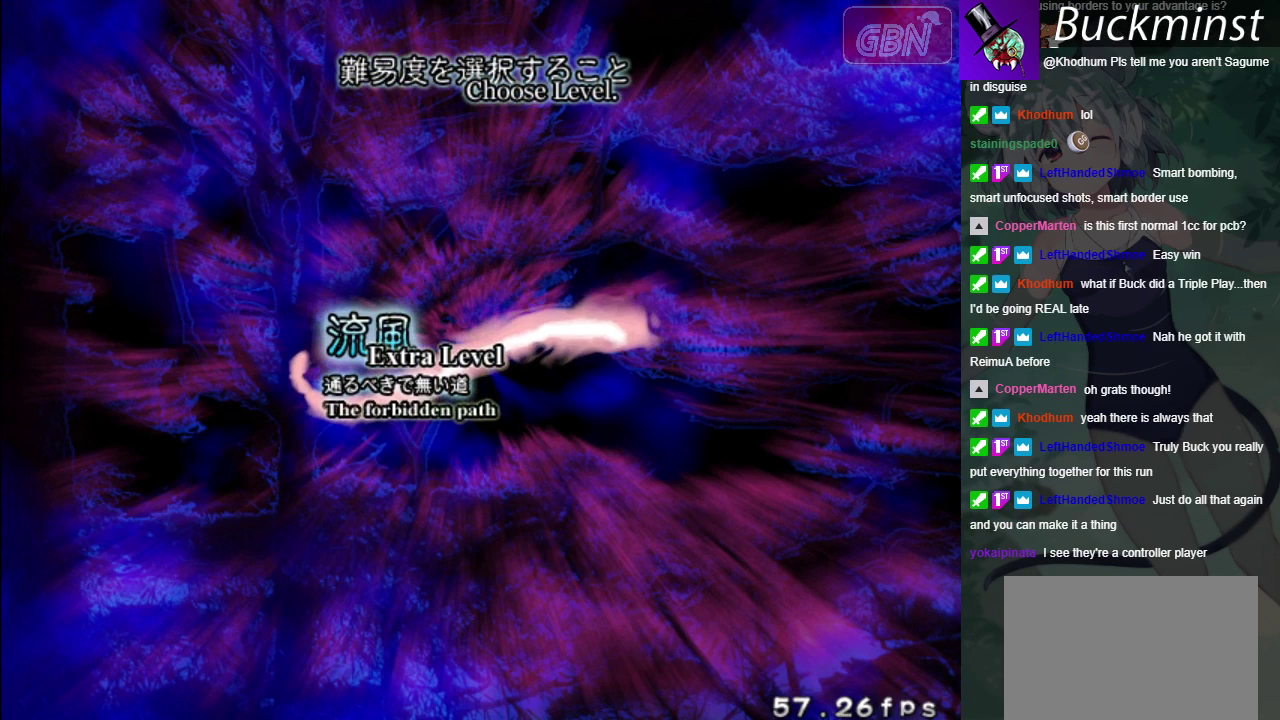
{"dt_ms": 300, "buttons": ["A"], "left_stick": "center", "right_stick": "center", "events": [[250, "A", "down"]]}
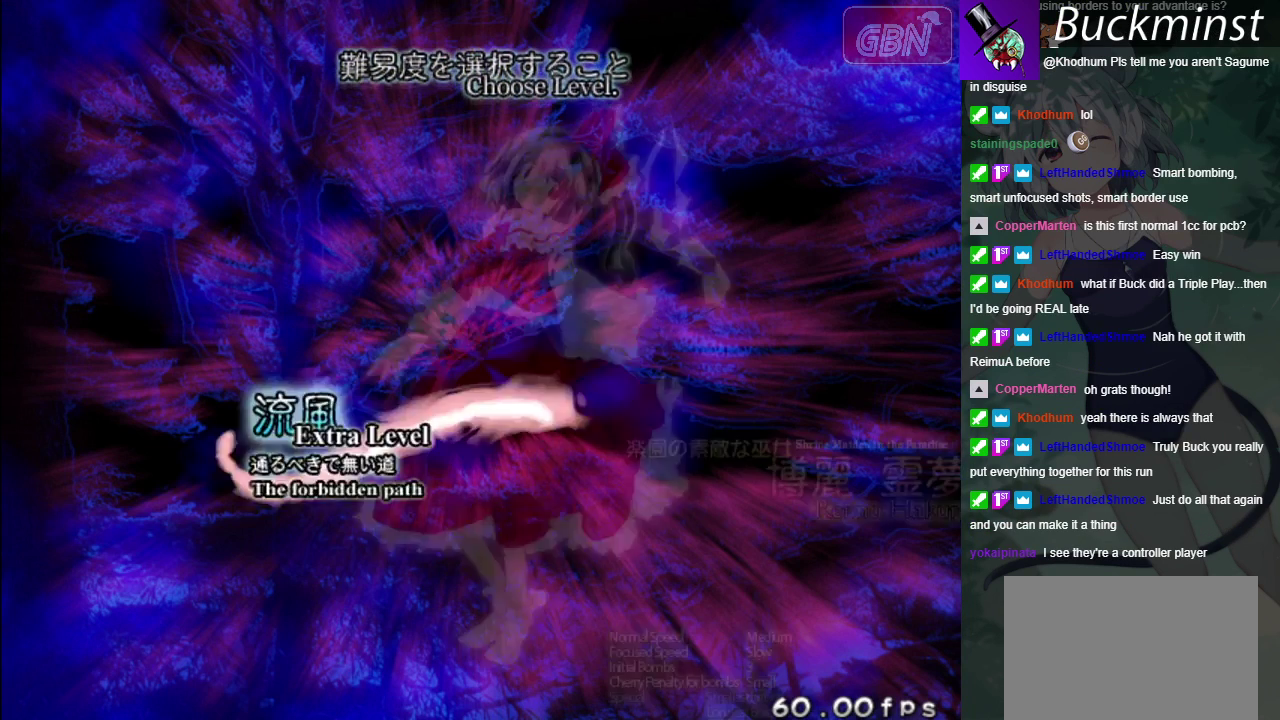
{"dt_ms": 100, "buttons": [], "left_stick": "center", "right_stick": "center", "events": [[17, "A", "up"]]}